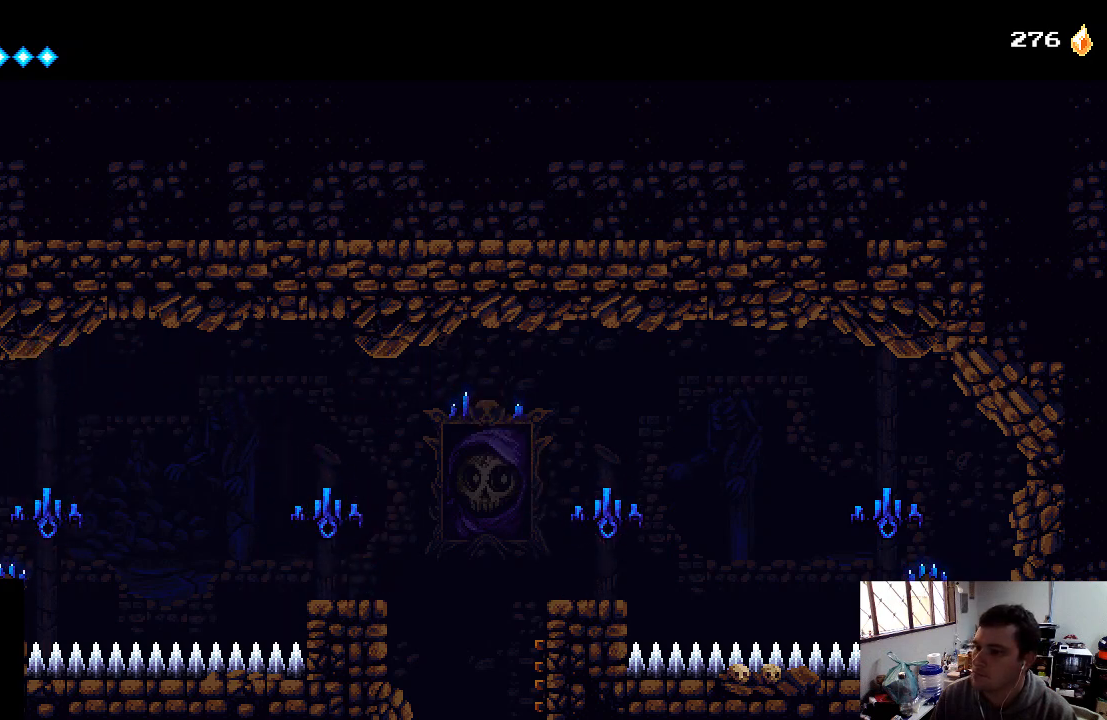
Gameplay with a controller (Xbox layout); each line is a JSON object with the inputs held at the frame after it. "events" lists button and stick changes between this image and that frame as [ms after this image, input, new state], when the widget could be followed in between. Not read: L3 R3.
{"buttons": ["DPAD_DOWN"], "left_stick": "center", "right_stick": "center", "events": [[500, "DPAD_DOWN", "down"]]}
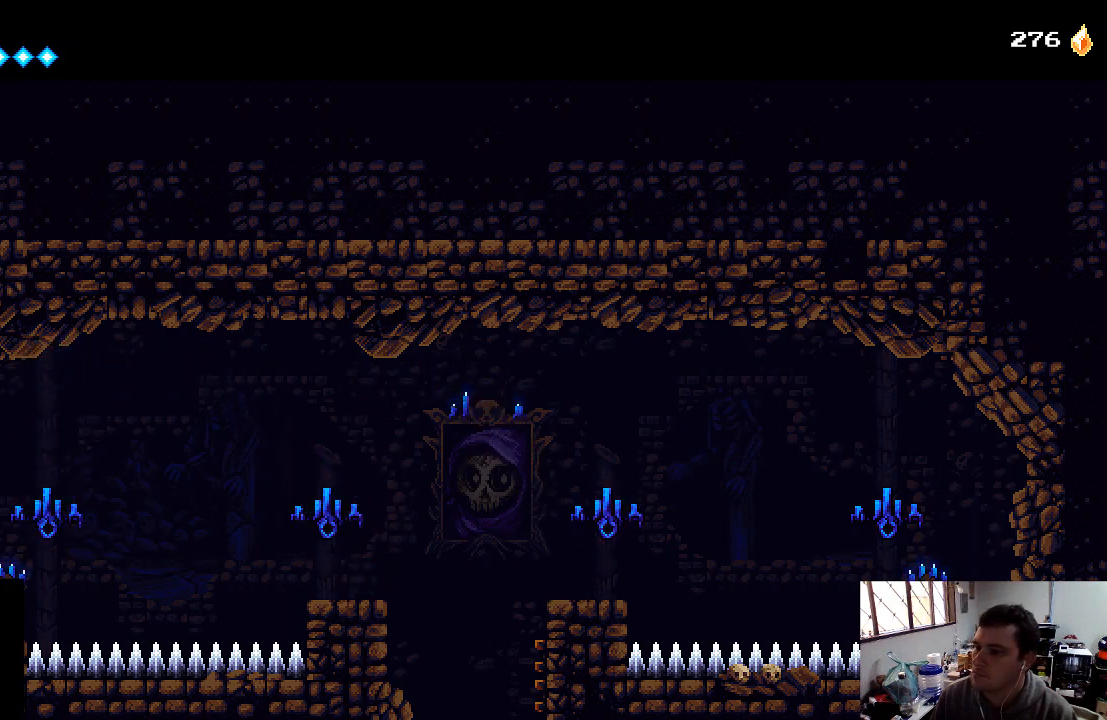
{"buttons": [], "left_stick": "center", "right_stick": "center", "events": [[33, "A", "down"], [133, "A", "up"], [133, "DPAD_DOWN", "up"]]}
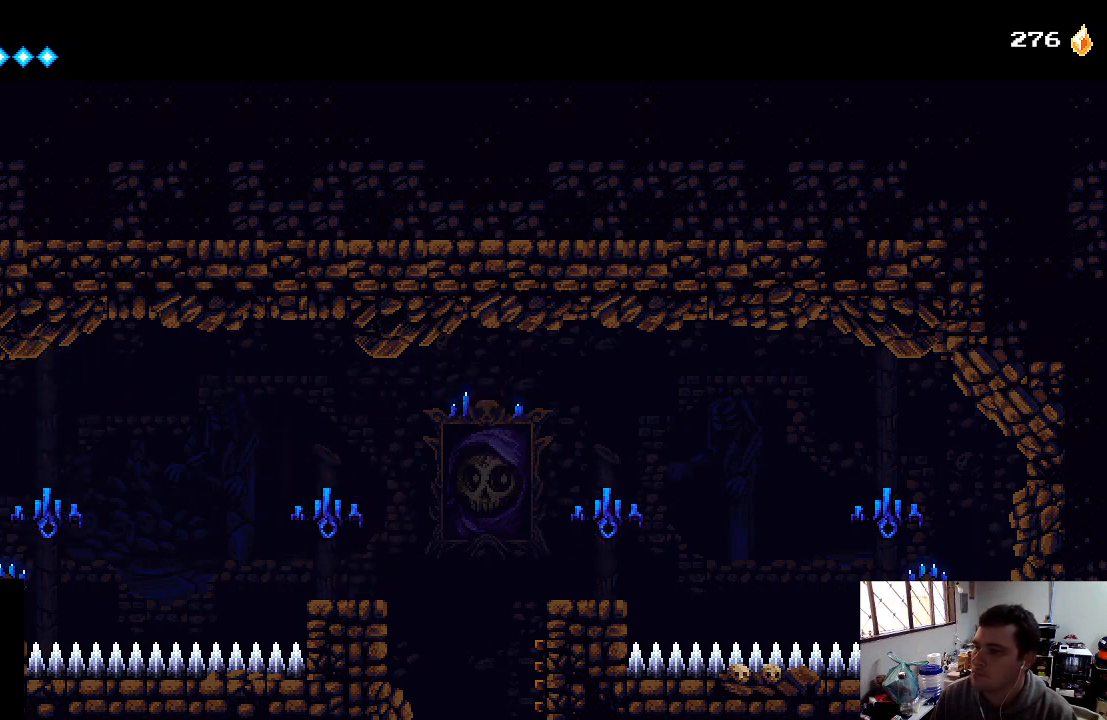
{"buttons": [], "left_stick": "center", "right_stick": "center", "events": [[133, "L1", "down"], [267, "L1", "up"]]}
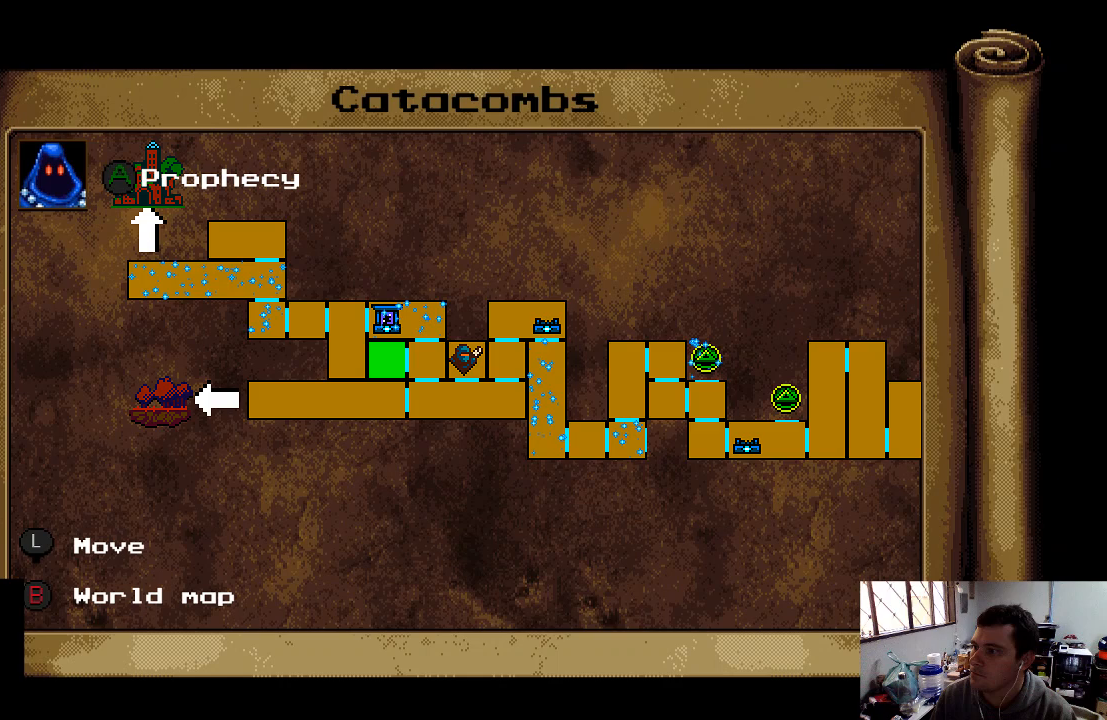
{"buttons": ["L1"], "left_stick": "center", "right_stick": "center", "events": [[500, "L1", "down"]]}
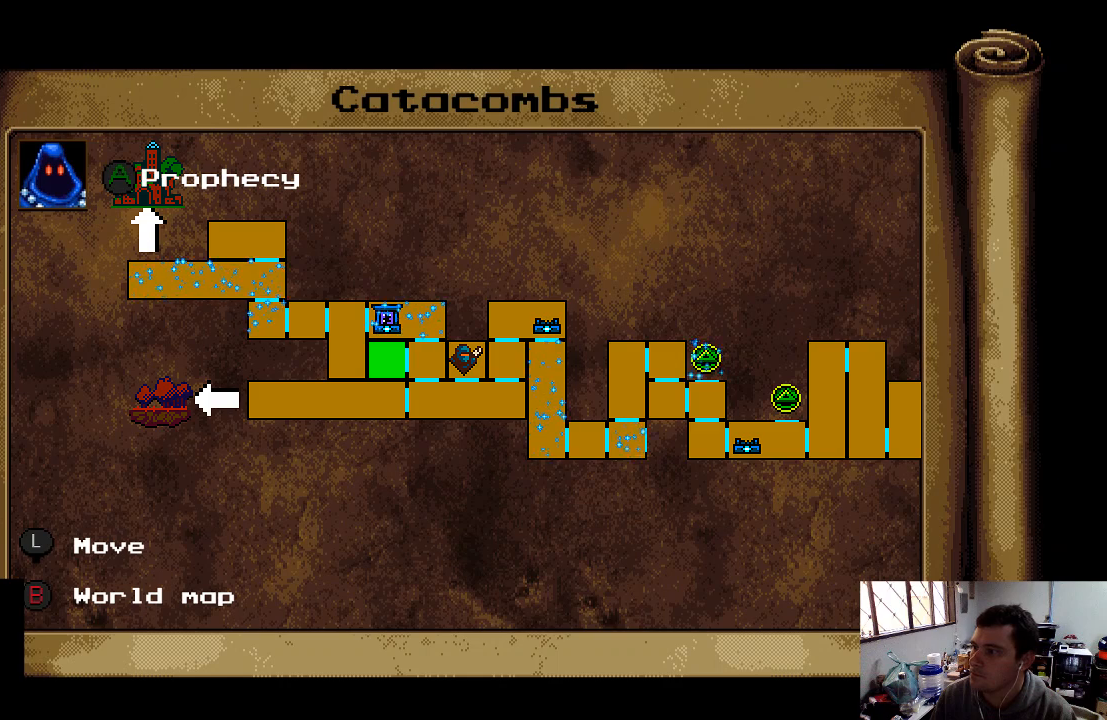
{"buttons": [], "left_stick": "center", "right_stick": "center", "events": [[167, "L1", "up"]]}
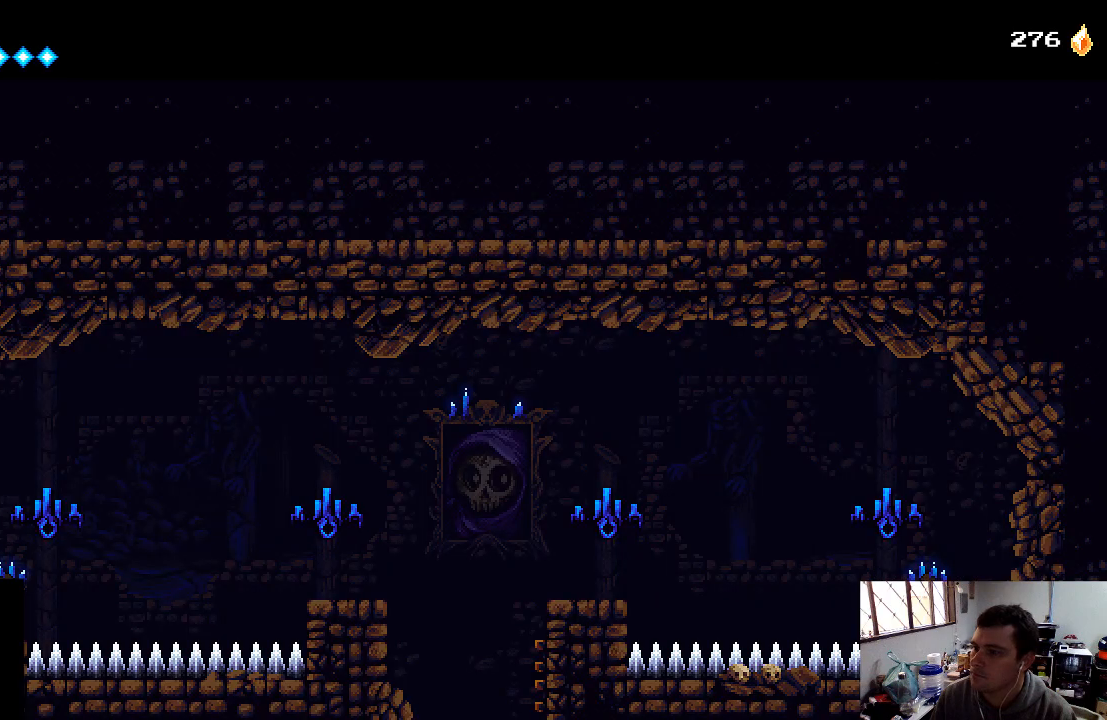
{"buttons": ["A", "DPAD_RIGHT"], "left_stick": "center", "right_stick": "center", "events": [[133, "DPAD_RIGHT", "down"], [400, "A", "down"]]}
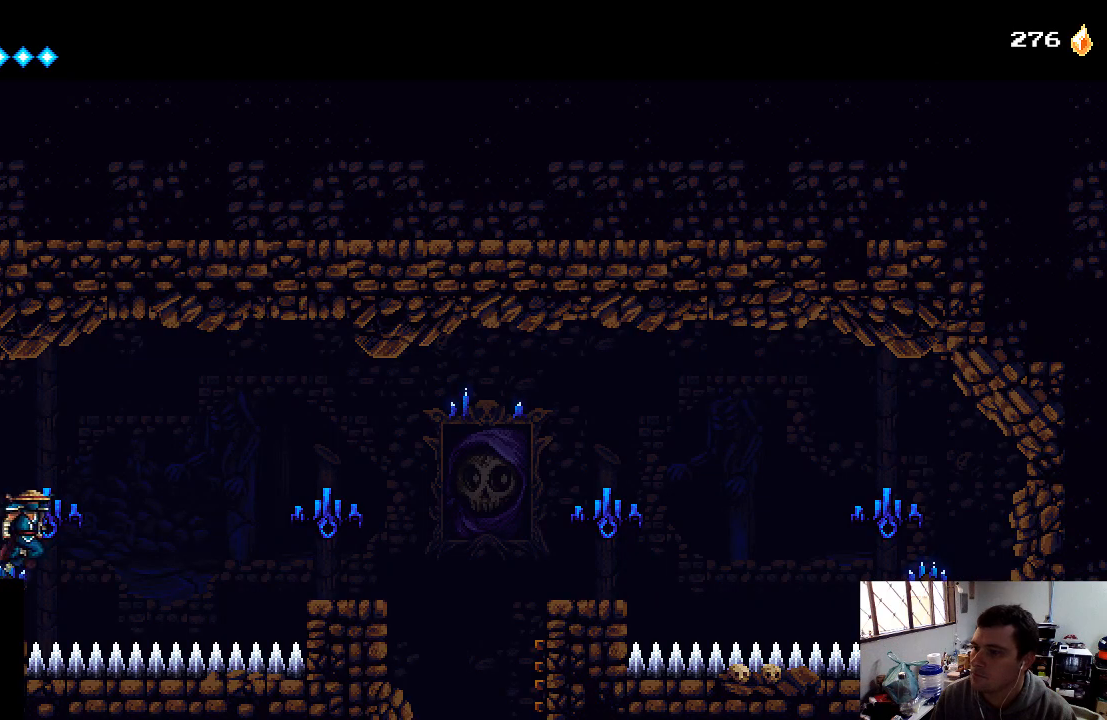
{"buttons": ["A", "DPAD_RIGHT"], "left_stick": "center", "right_stick": "center", "events": [[300, "A", "up"], [400, "A", "down"]]}
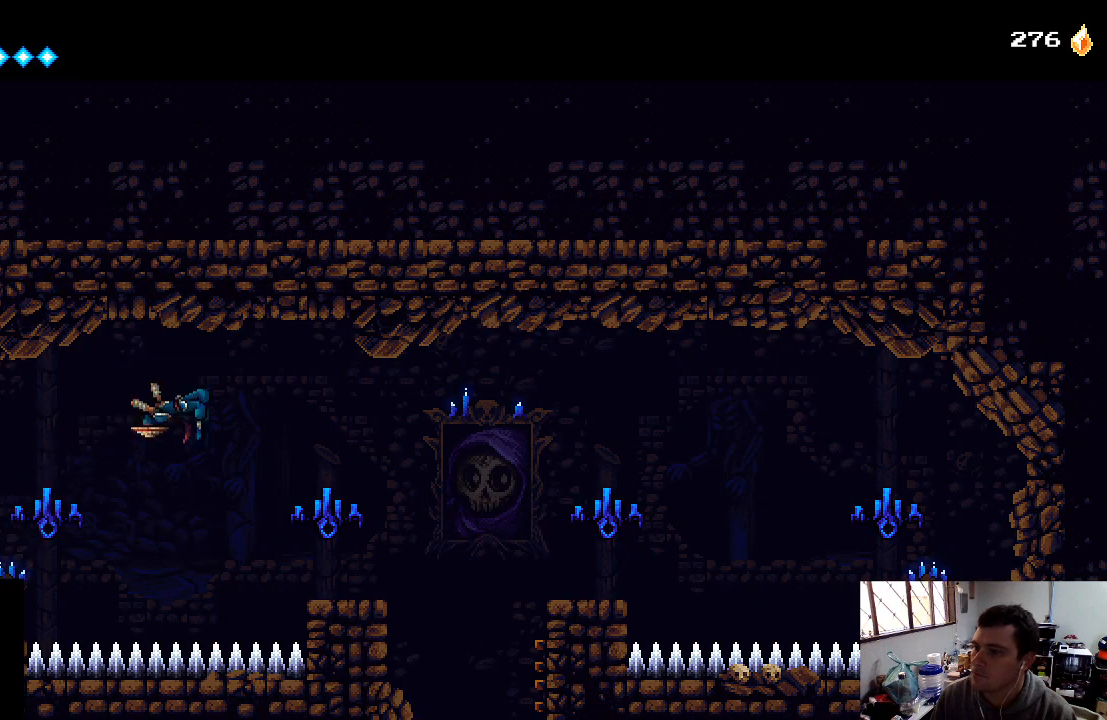
{"buttons": ["A", "DPAD_RIGHT"], "left_stick": "center", "right_stick": "center", "events": []}
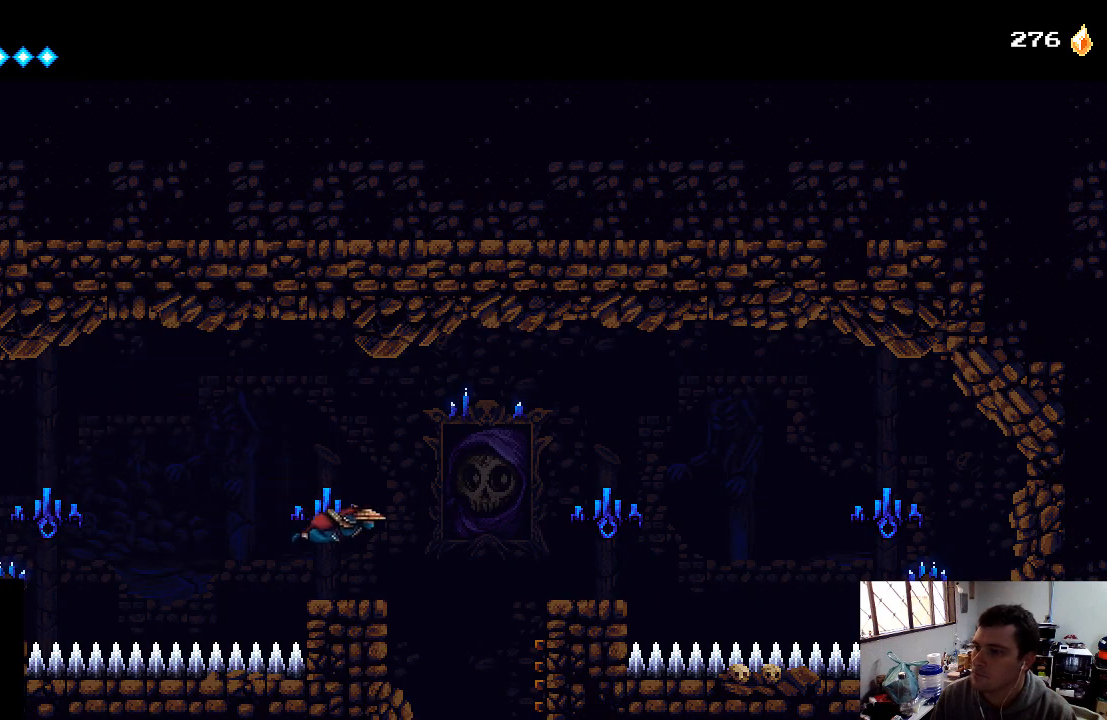
{"buttons": [], "left_stick": "center", "right_stick": "center", "events": [[33, "A", "up"], [400, "DPAD_RIGHT", "up"]]}
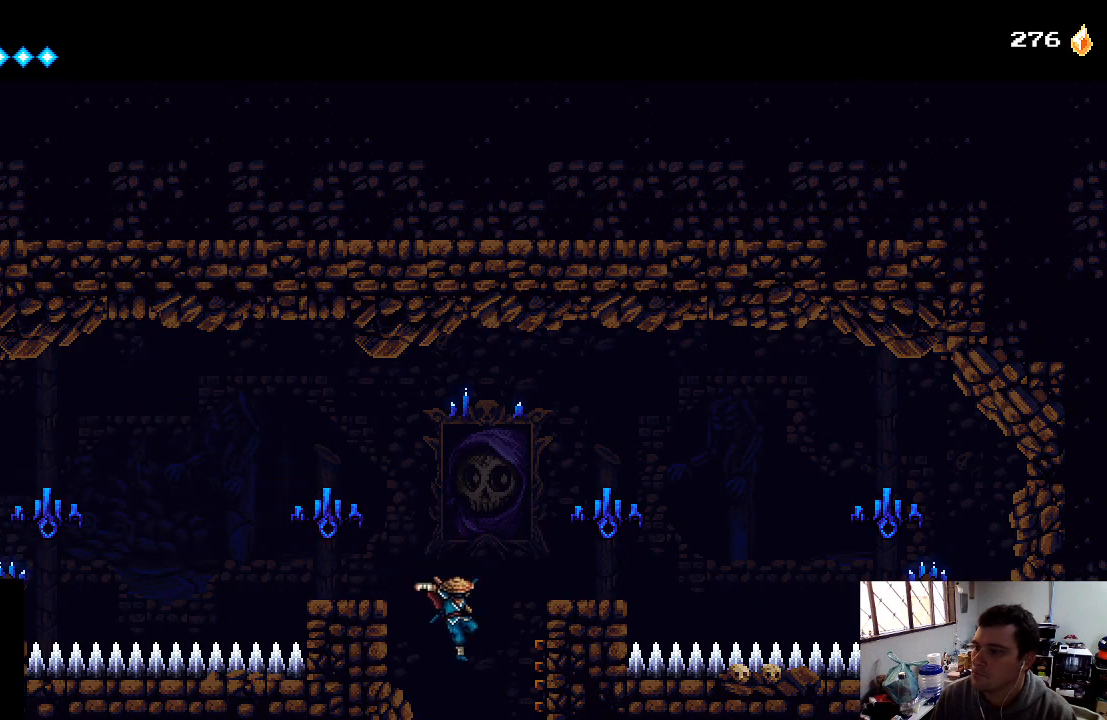
{"buttons": ["DPAD_RIGHT"], "left_stick": "center", "right_stick": "center", "events": [[400, "DPAD_RIGHT", "down"]]}
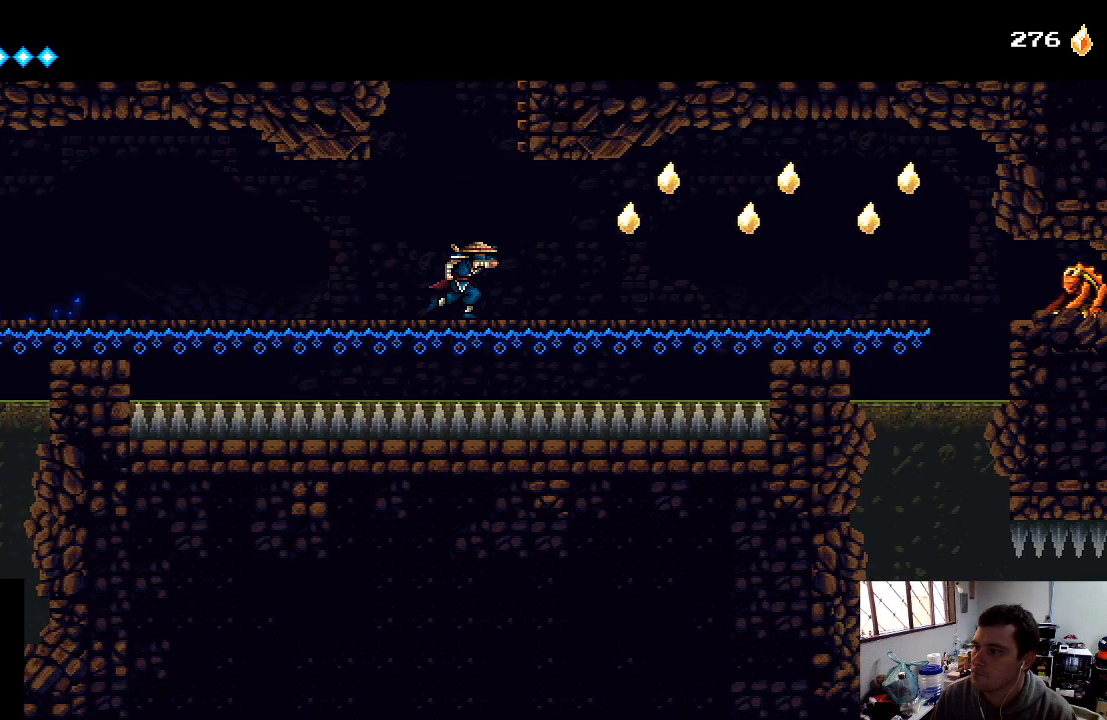
{"buttons": ["DPAD_RIGHT"], "left_stick": "center", "right_stick": "center", "events": [[33, "X", "down"], [133, "X", "up"], [233, "X", "down"], [333, "X", "up"], [367, "X", "down"], [500, "X", "up"]]}
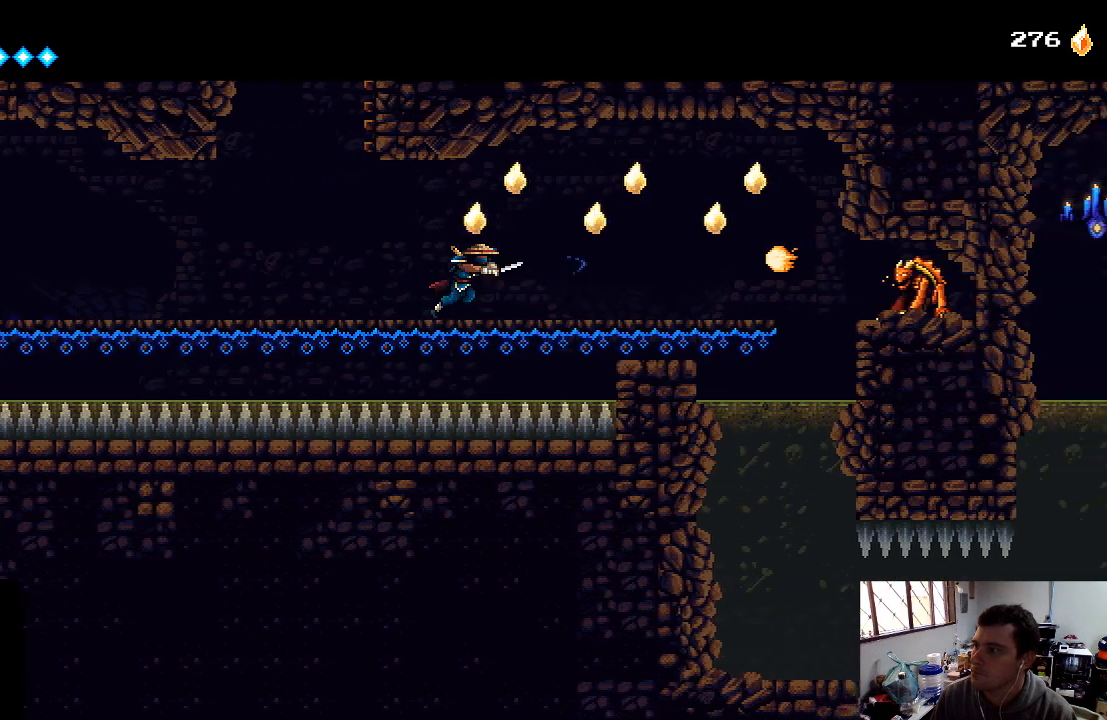
{"buttons": ["X", "DPAD_RIGHT"], "left_stick": "center", "right_stick": "center", "events": [[100, "X", "down"], [133, "X", "up"], [200, "X", "down"], [333, "X", "up"], [400, "X", "down"]]}
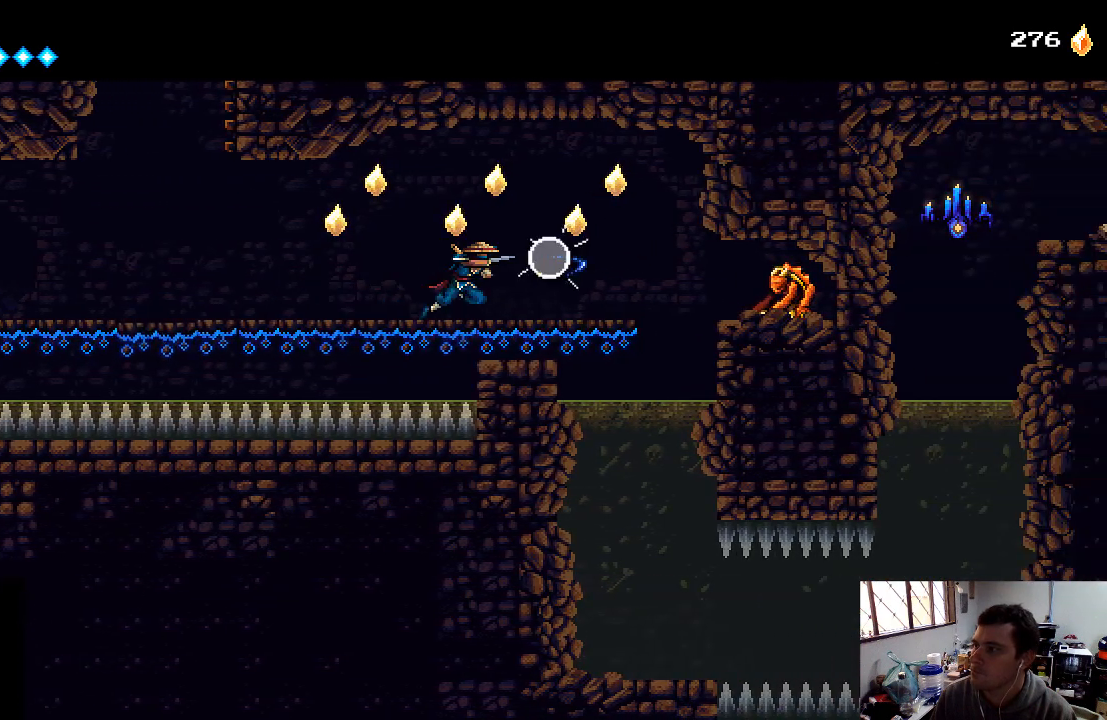
{"buttons": ["X", "DPAD_RIGHT"], "left_stick": "center", "right_stick": "center", "events": [[33, "X", "up"], [100, "X", "down"], [200, "X", "up"], [267, "X", "down"], [367, "X", "up"], [433, "X", "down"]]}
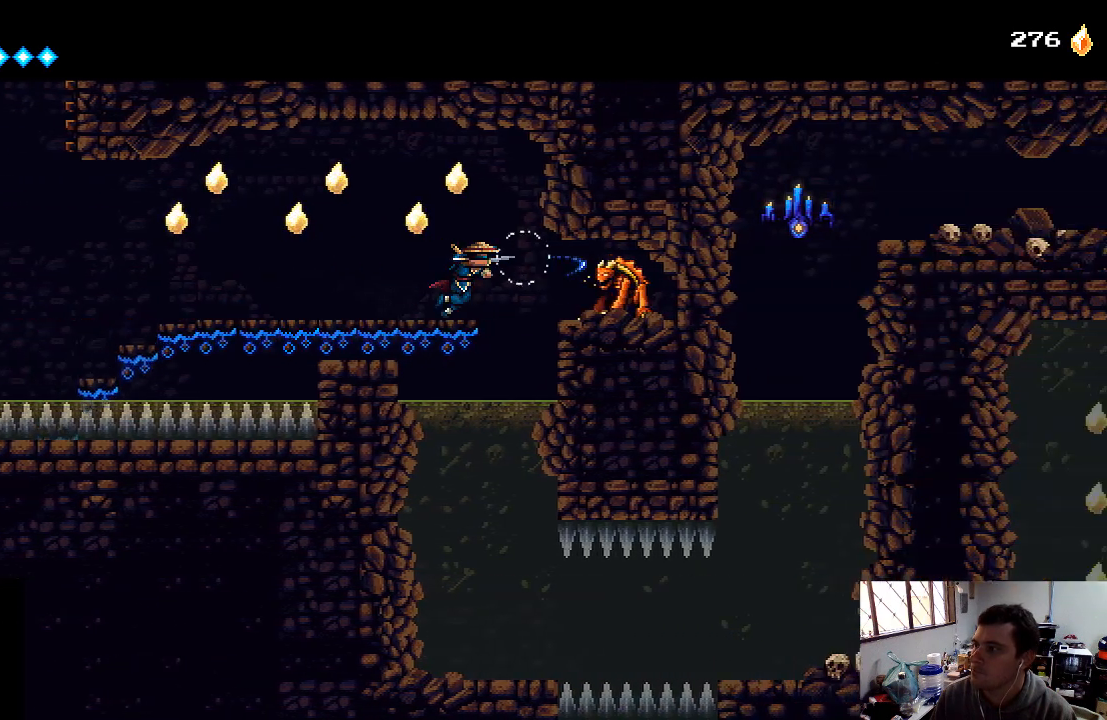
{"buttons": ["DPAD_LEFT"], "left_stick": "center", "right_stick": "center", "events": [[33, "X", "up"], [133, "X", "down"], [200, "X", "up"], [233, "DPAD_RIGHT", "up"], [300, "X", "down"], [400, "X", "up"], [467, "DPAD_LEFT", "down"]]}
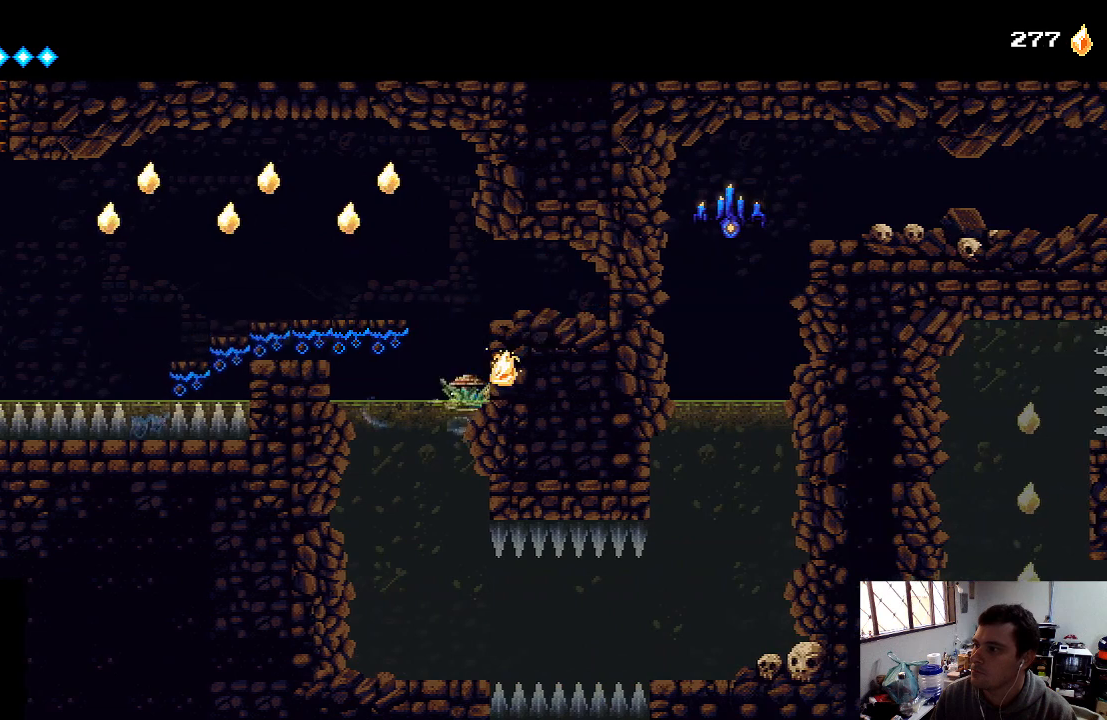
{"buttons": ["DPAD_DOWN"], "left_stick": "center", "right_stick": "center", "events": [[200, "DPAD_LEFT", "up"], [500, "DPAD_DOWN", "down"]]}
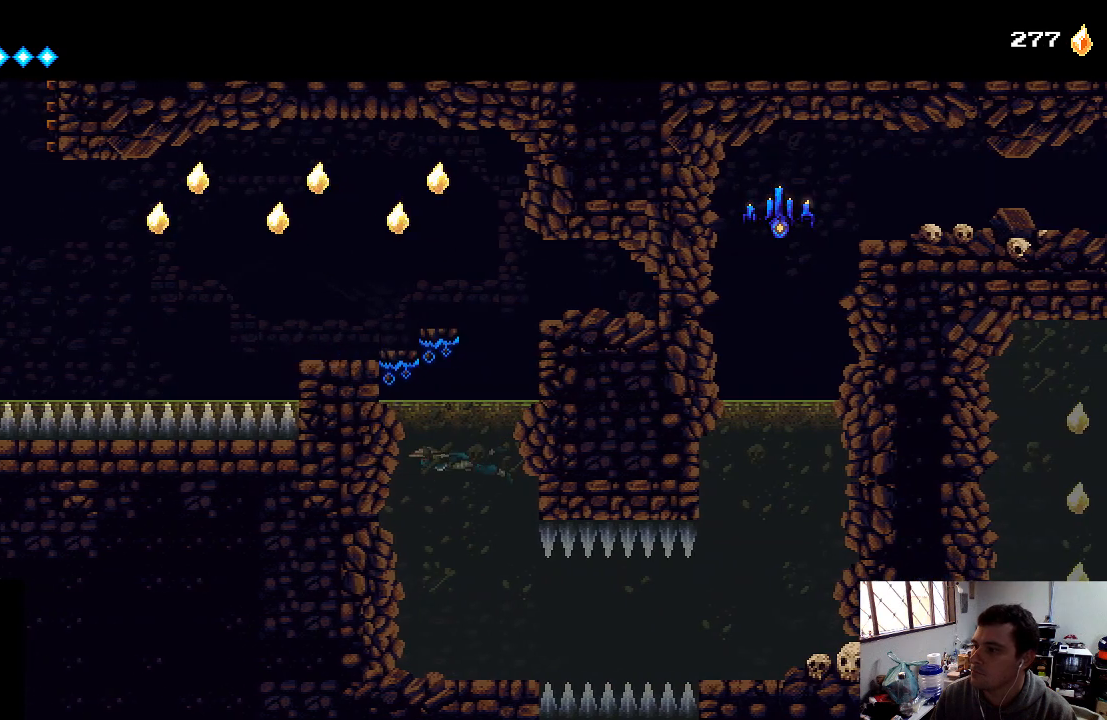
{"buttons": [], "left_stick": "center", "right_stick": "center", "events": [[500, "DPAD_DOWN", "up"]]}
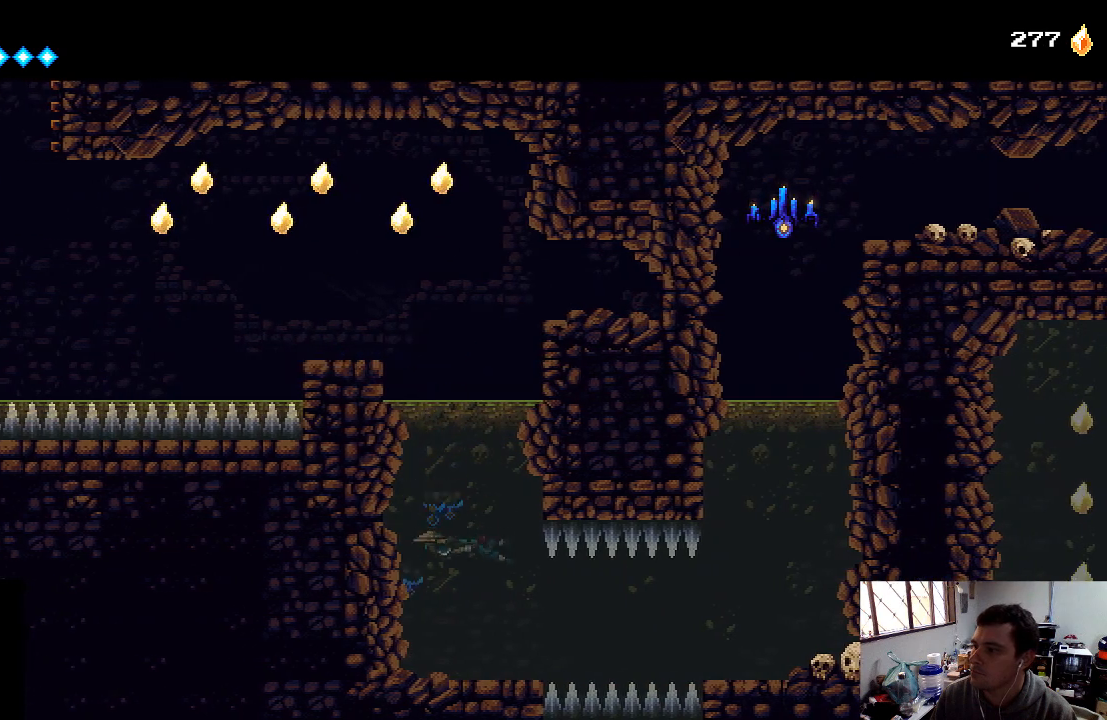
{"buttons": [], "left_stick": "center", "right_stick": "center", "events": [[400, "DPAD_RIGHT", "down"], [500, "DPAD_RIGHT", "up"]]}
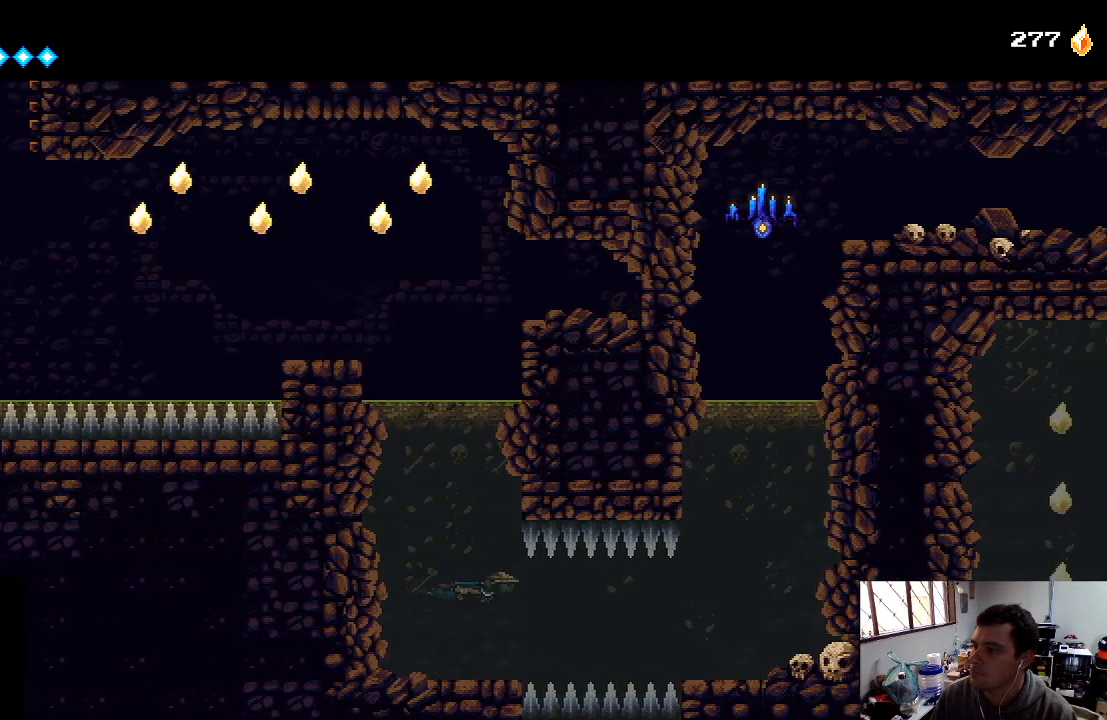
{"buttons": ["X"], "left_stick": "center", "right_stick": "center", "events": [[400, "X", "down"]]}
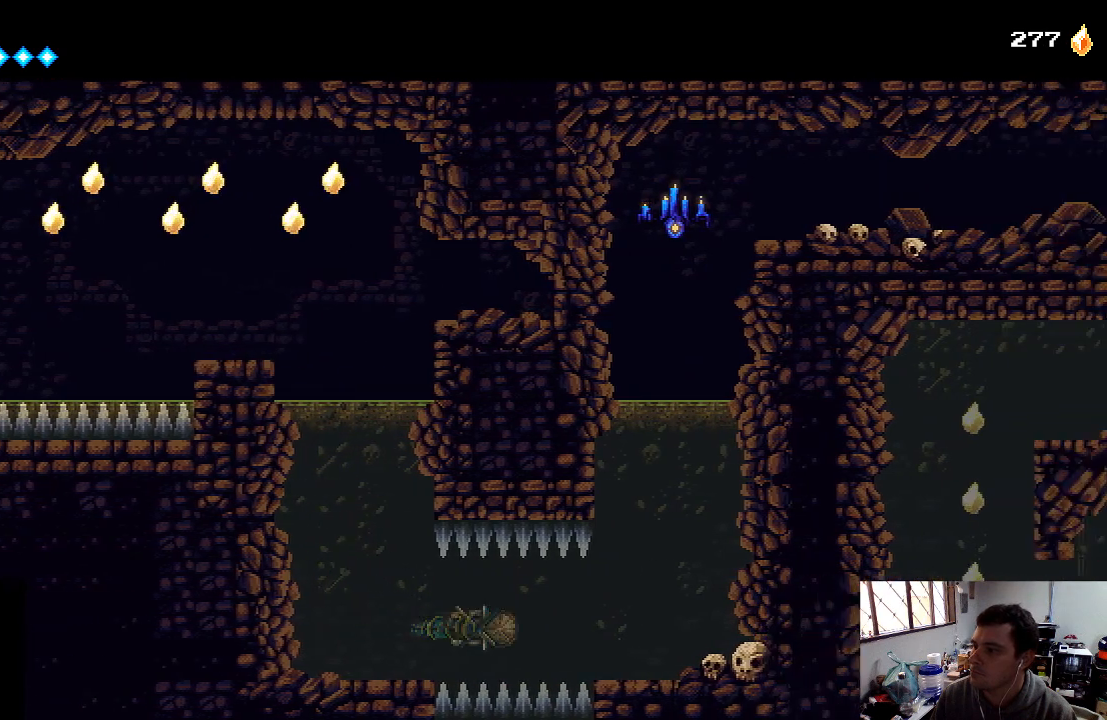
{"buttons": ["A"], "left_stick": "center", "right_stick": "center", "events": [[33, "X", "up"], [500, "A", "down"]]}
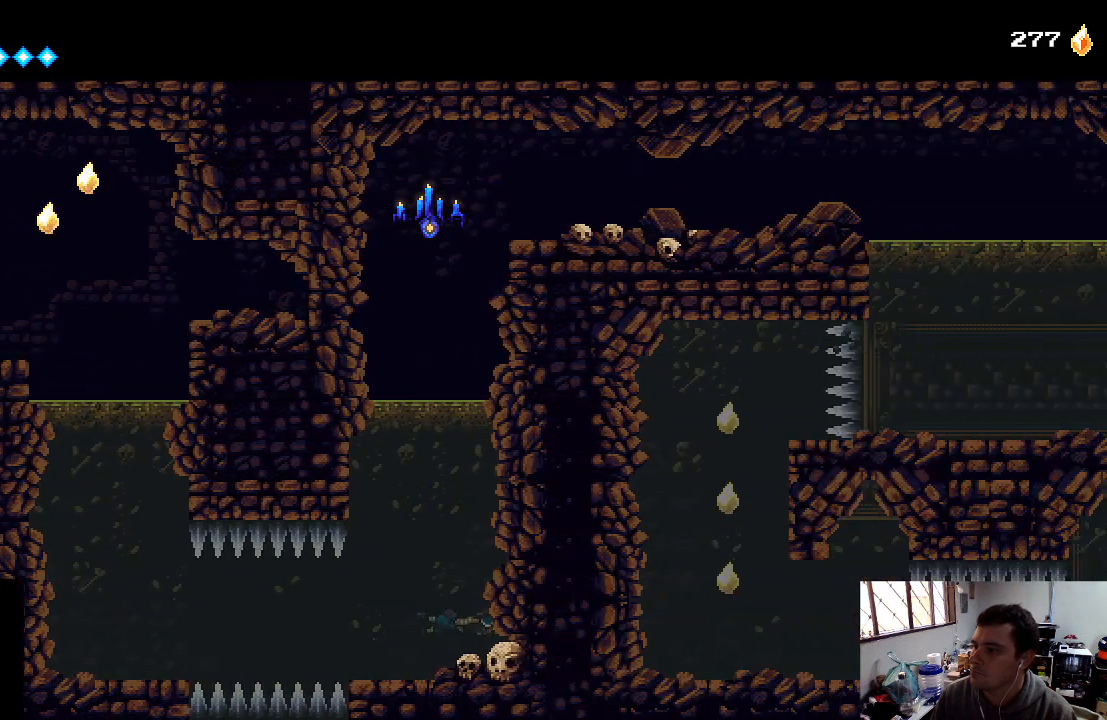
{"buttons": [], "left_stick": "center", "right_stick": "center", "events": [[133, "A", "up"], [233, "A", "down"], [333, "A", "up"], [400, "A", "down"], [500, "A", "up"]]}
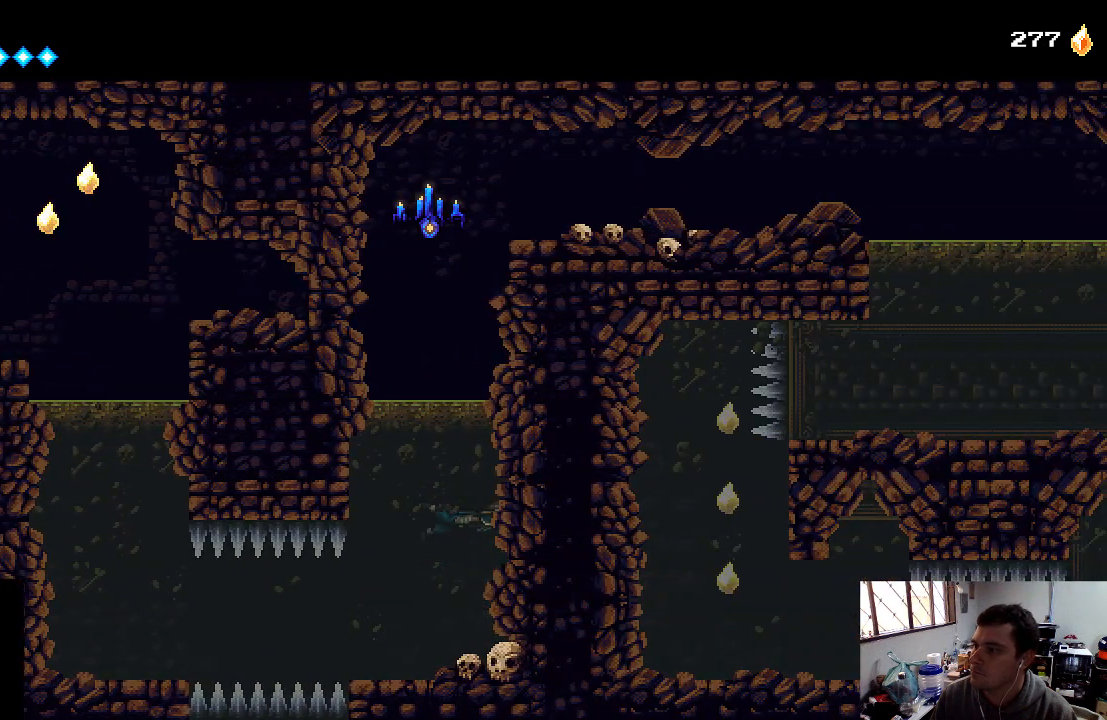
{"buttons": ["A"], "left_stick": "center", "right_stick": "center", "events": [[100, "A", "down"], [233, "A", "up"], [300, "A", "down"], [400, "A", "up"], [467, "A", "down"]]}
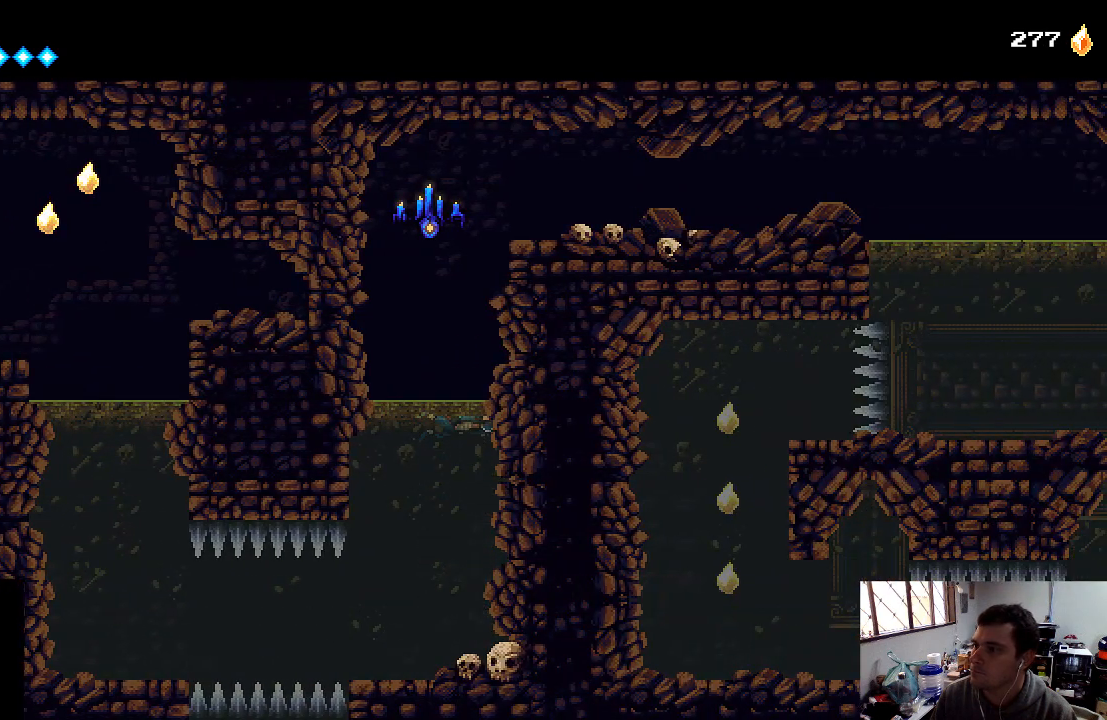
{"buttons": ["A", "X"], "left_stick": "center", "right_stick": "center", "events": [[133, "A", "up"], [233, "A", "down"], [233, "DPAD_LEFT", "down"], [367, "DPAD_LEFT", "up"], [400, "X", "down"]]}
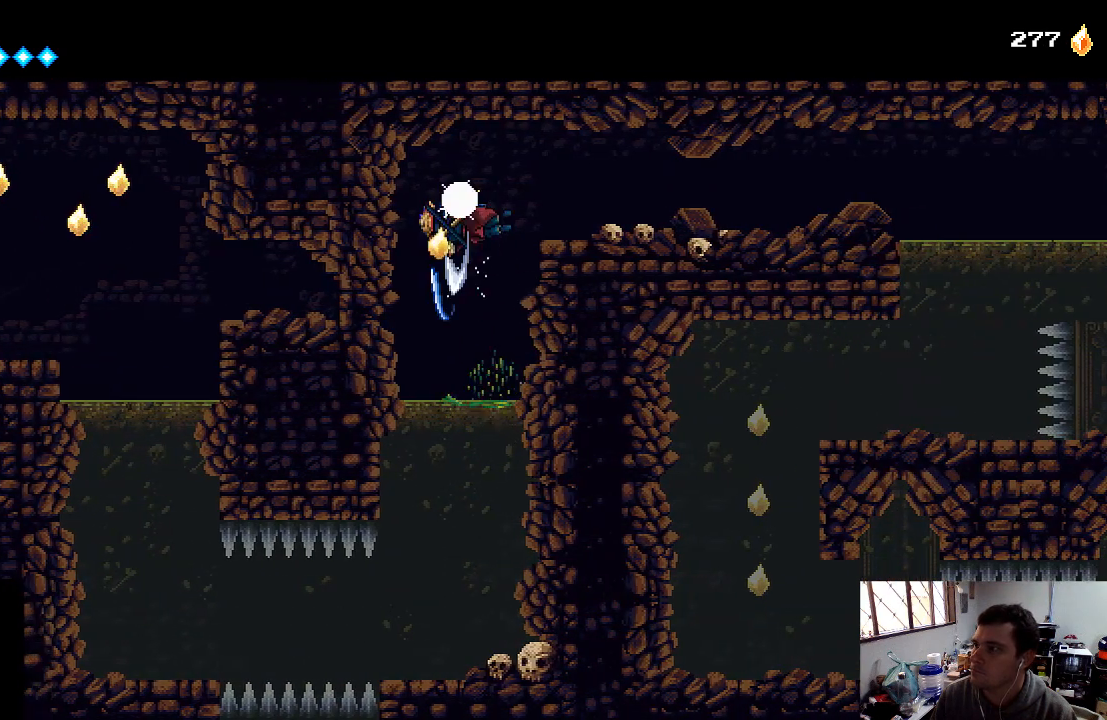
{"buttons": ["DPAD_RIGHT"], "left_stick": "center", "right_stick": "center", "events": [[33, "X", "up"], [100, "DPAD_RIGHT", "down"], [133, "A", "up"], [200, "A", "down"], [333, "A", "up"]]}
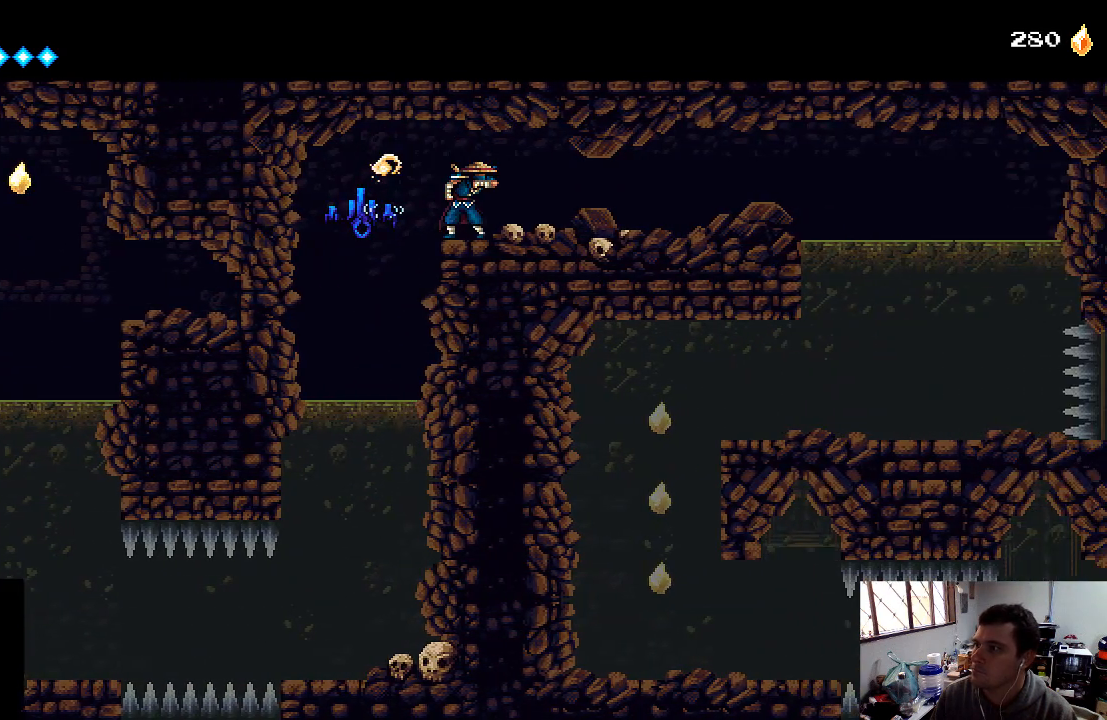
{"buttons": ["DPAD_RIGHT"], "left_stick": "center", "right_stick": "center", "events": [[233, "DPAD_RIGHT", "up"], [433, "DPAD_RIGHT", "down"]]}
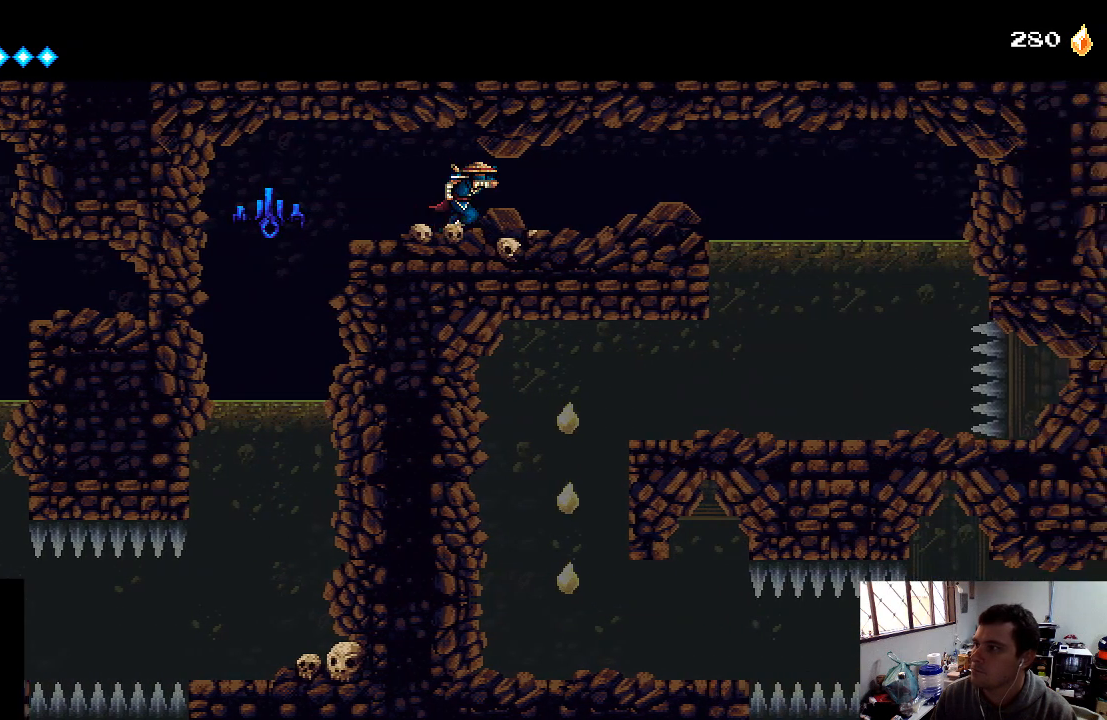
{"buttons": ["DPAD_RIGHT"], "left_stick": "center", "right_stick": "center", "events": []}
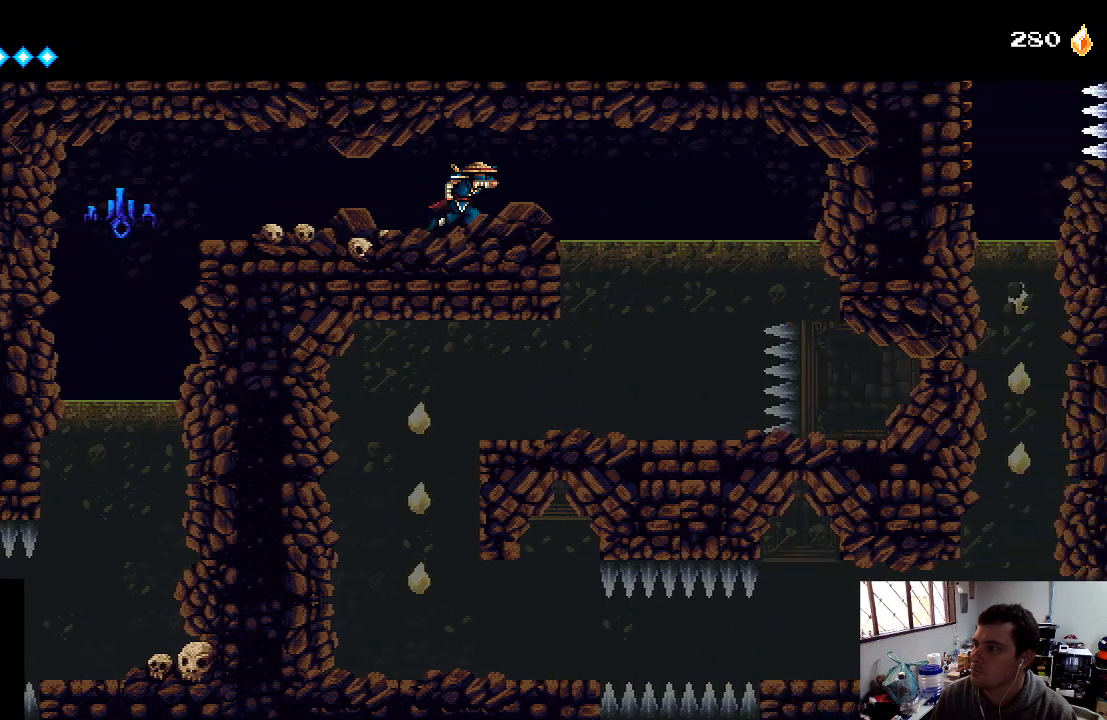
{"buttons": ["DPAD_RIGHT"], "left_stick": "center", "right_stick": "center", "events": [[100, "DPAD_RIGHT", "up"], [333, "DPAD_RIGHT", "down"]]}
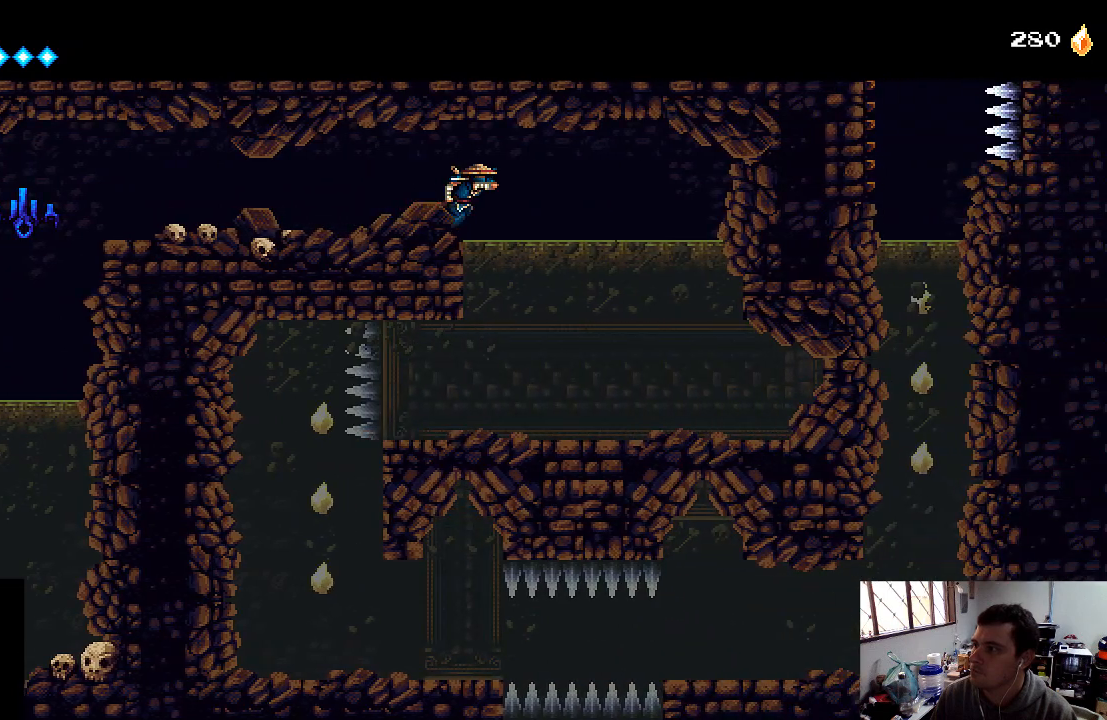
{"buttons": [], "left_stick": "center", "right_stick": "center", "events": [[133, "DPAD_RIGHT", "up"]]}
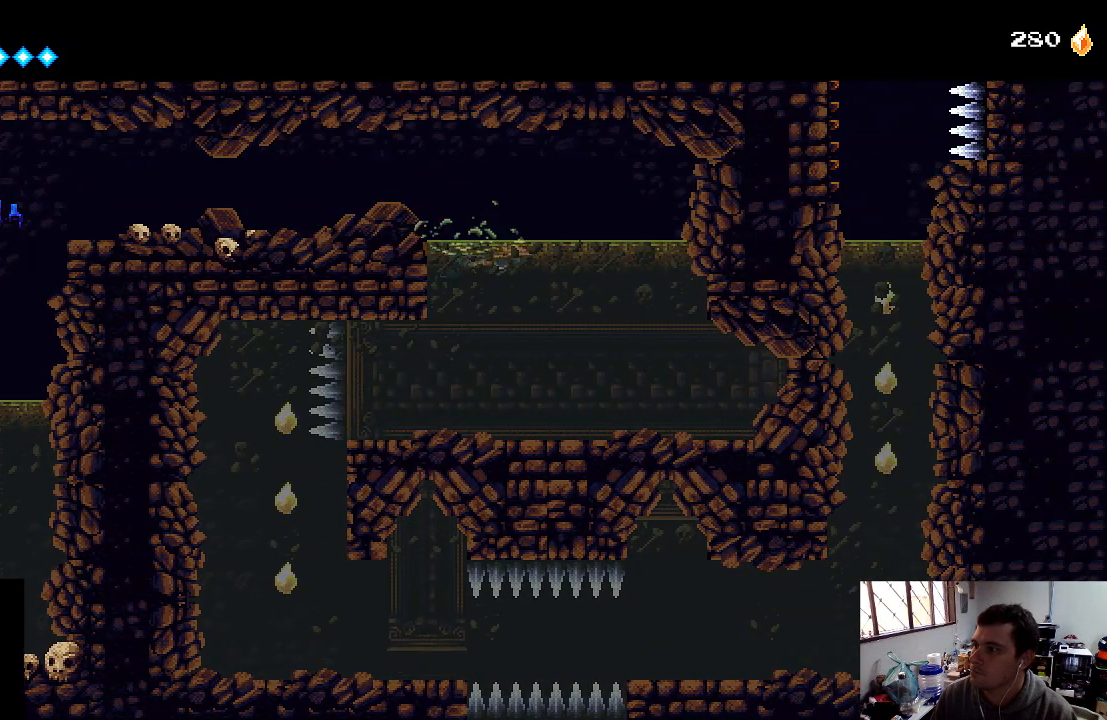
{"buttons": ["DPAD_DOWN", "DPAD_LEFT"], "left_stick": "center", "right_stick": "center", "events": [[233, "DPAD_LEFT", "down"], [500, "DPAD_DOWN", "down"]]}
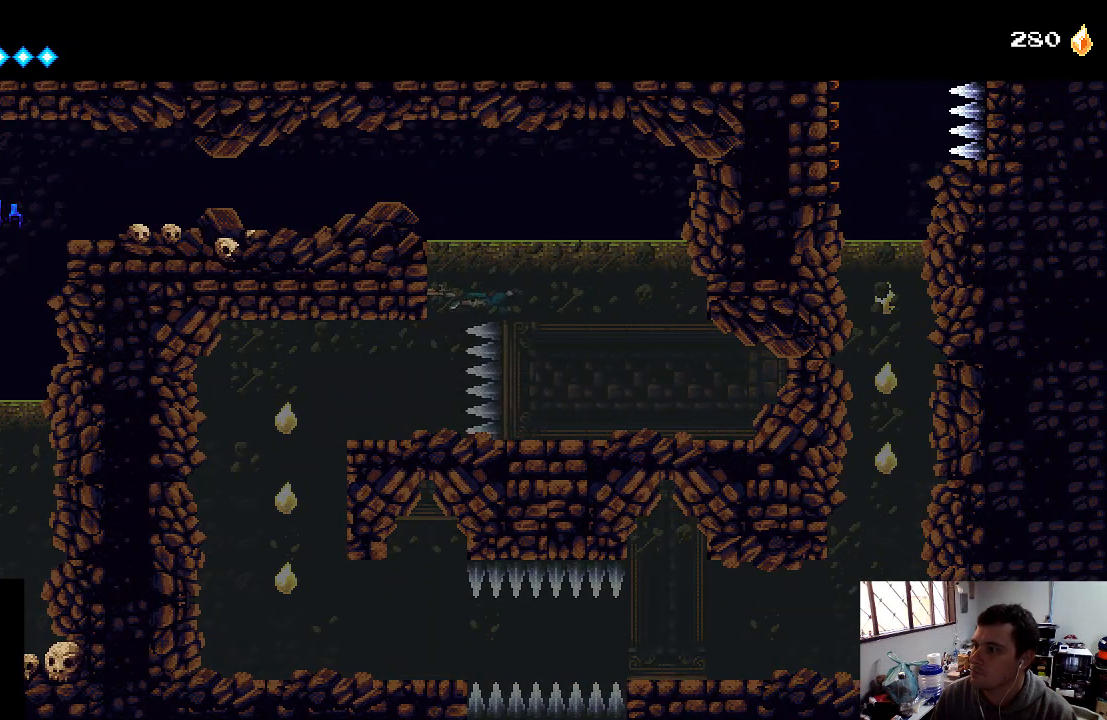
{"buttons": ["DPAD_DOWN", "DPAD_LEFT"], "left_stick": "center", "right_stick": "center", "events": []}